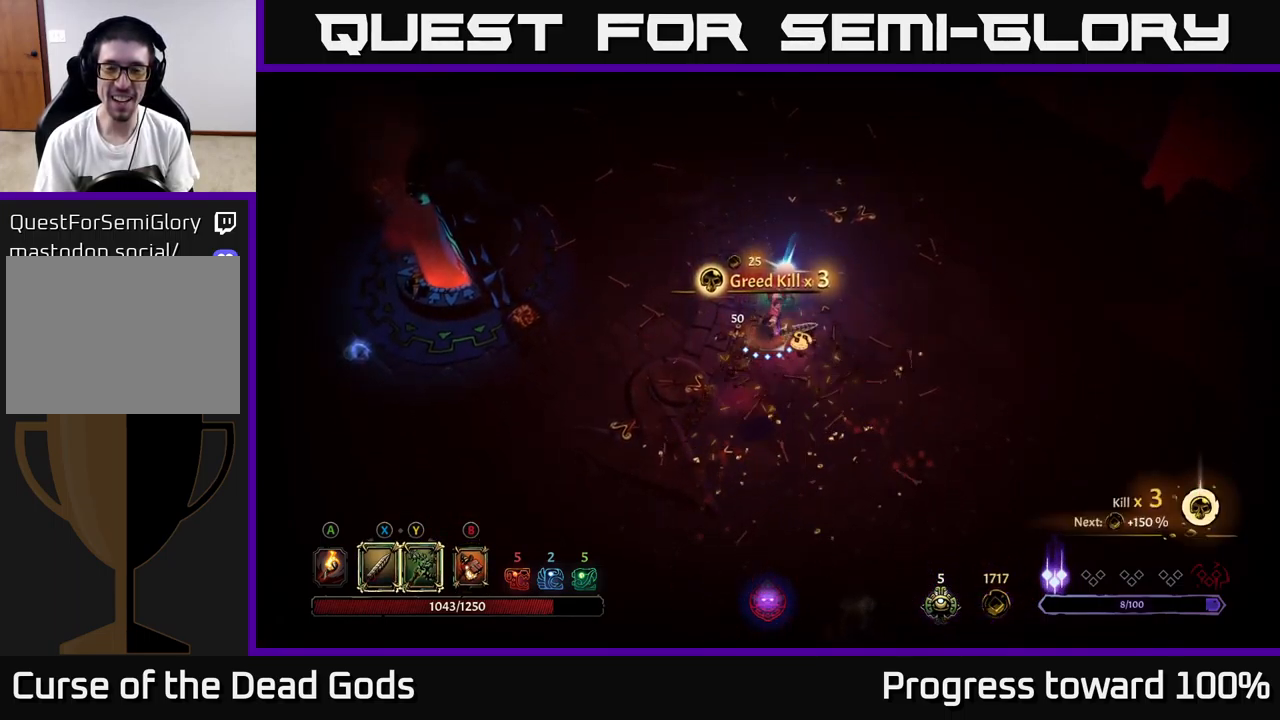
Gameplay with a controller (Xbox layout); each line is a JSON object with the inputs held at the frame after it. "events" lists button and stick changes between this image and that frame as [ms after this image, input, new state], when the widget could be followed in between. Not read: L3 R3.
{"buttons": [], "left_stick": "down", "right_stick": "center", "events": [[50, "left_stick", "down-right"], [350, "A", "down"], [433, "A", "up"], [467, "left_stick", "down"]]}
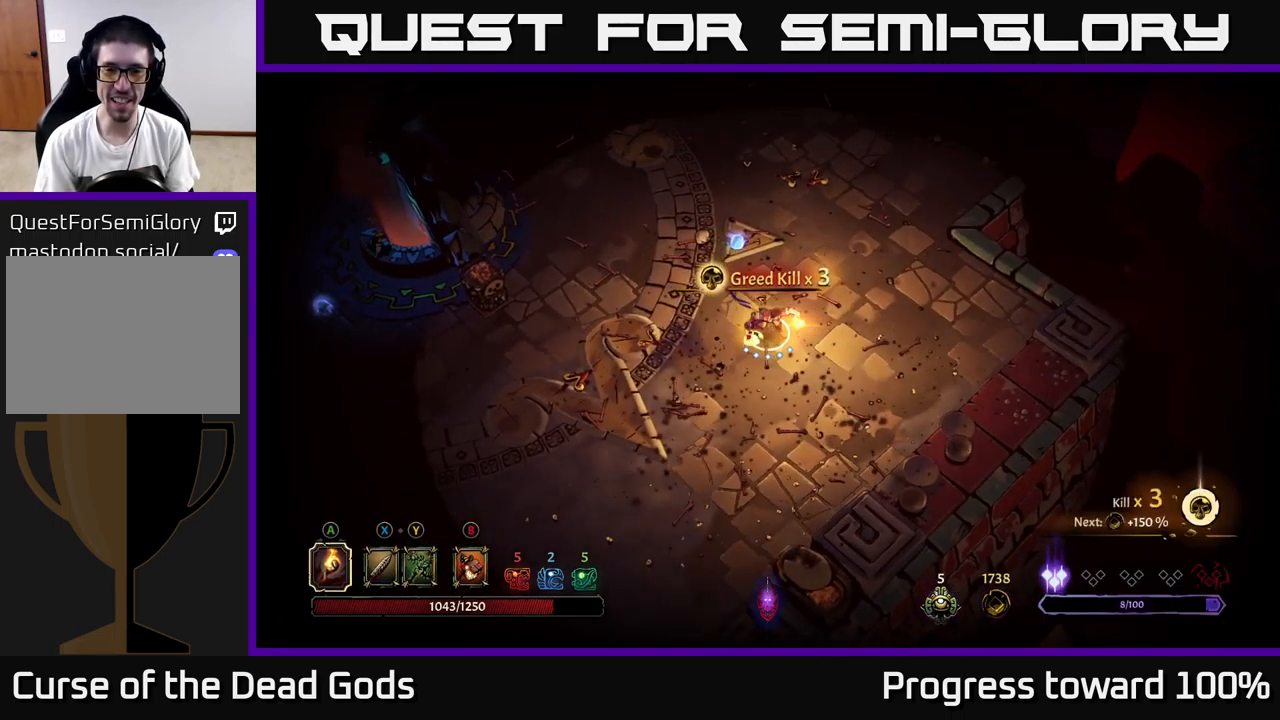
{"buttons": [], "left_stick": "up", "right_stick": "center", "events": [[17, "left_stick", "down-left"], [150, "left_stick", "left"], [267, "left_stick", "up-left"], [417, "left_stick", "up"]]}
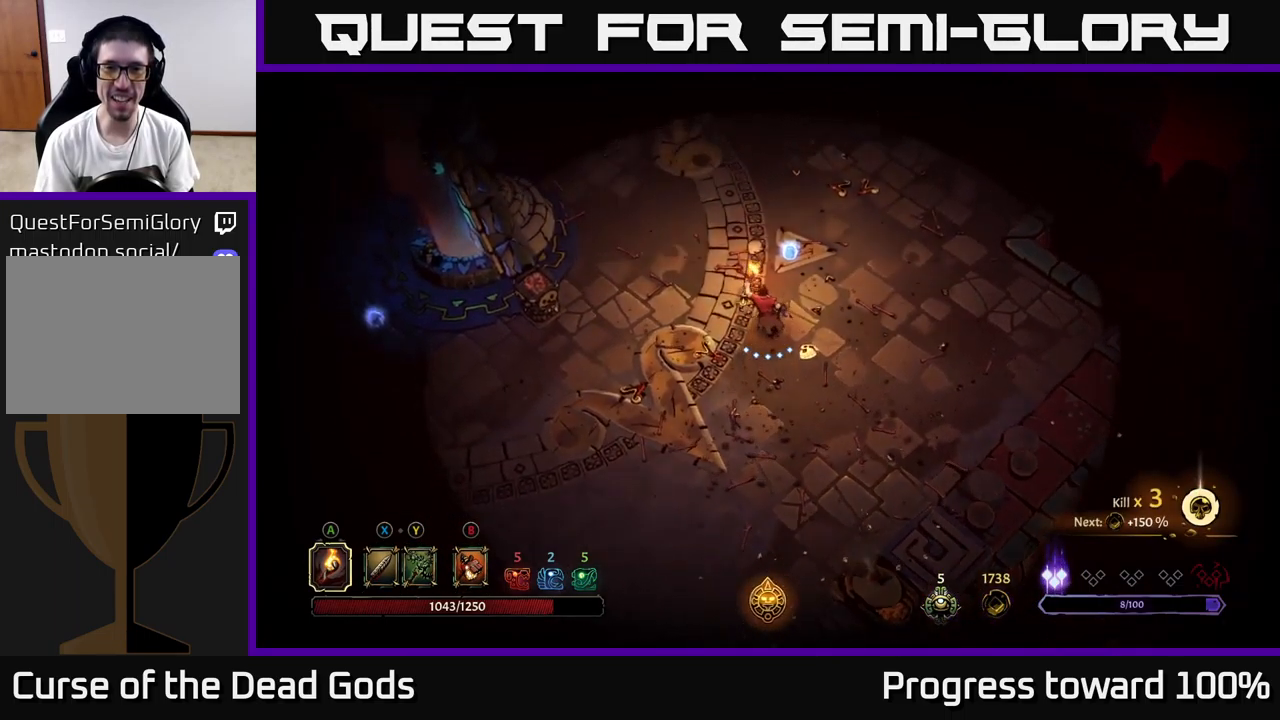
{"buttons": [], "left_stick": "up", "right_stick": "center", "events": []}
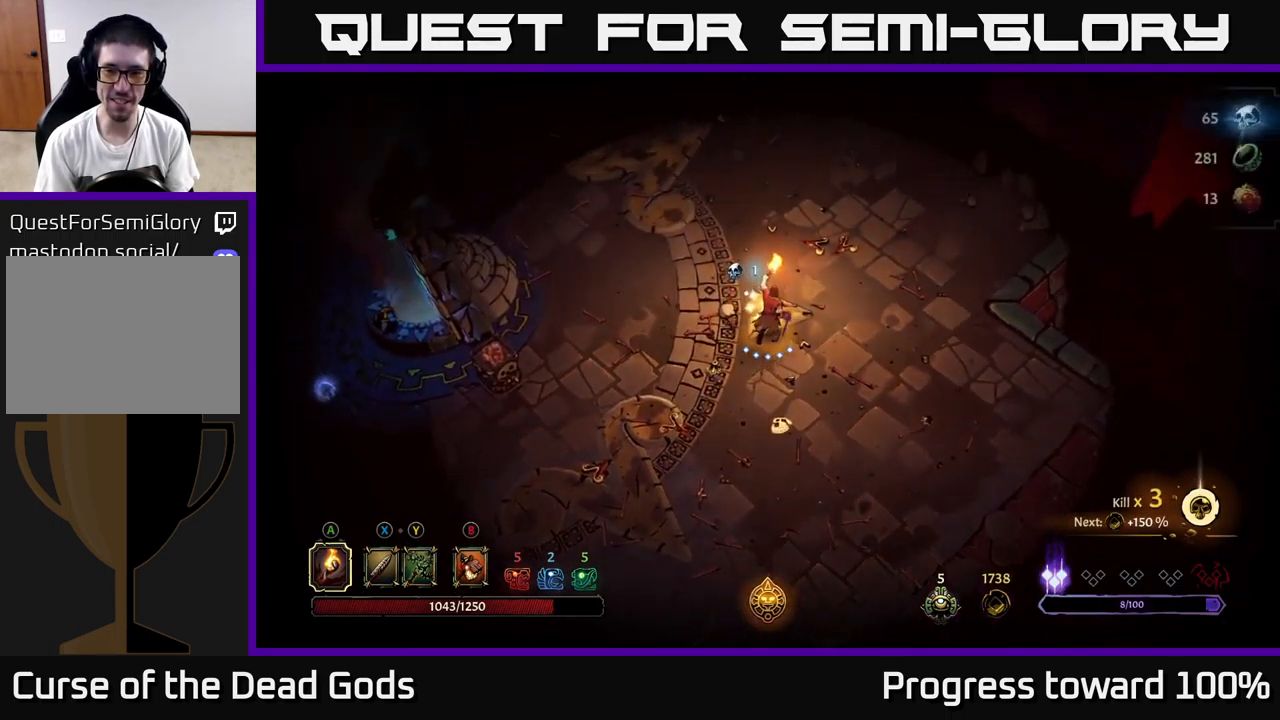
{"buttons": [], "left_stick": "down-left", "right_stick": "center", "events": [[100, "left_stick", "left"], [483, "left_stick", "down-left"]]}
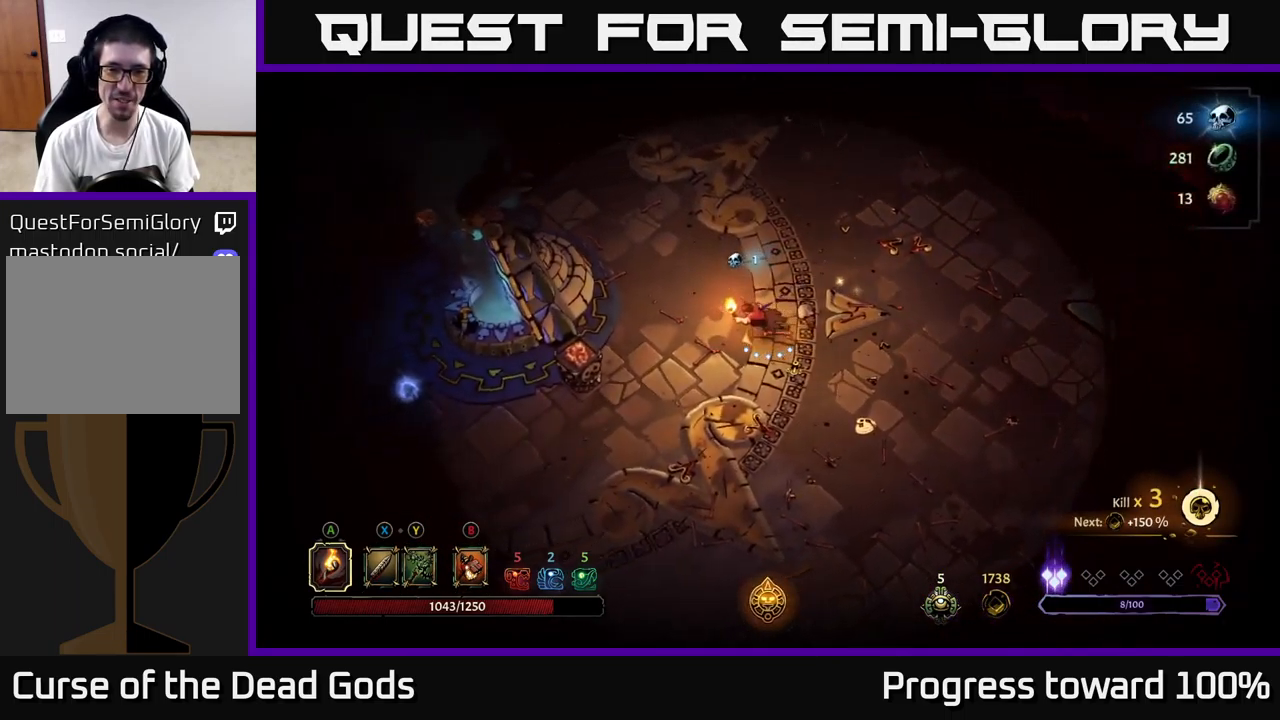
{"buttons": [], "left_stick": "down-left", "right_stick": "center", "events": []}
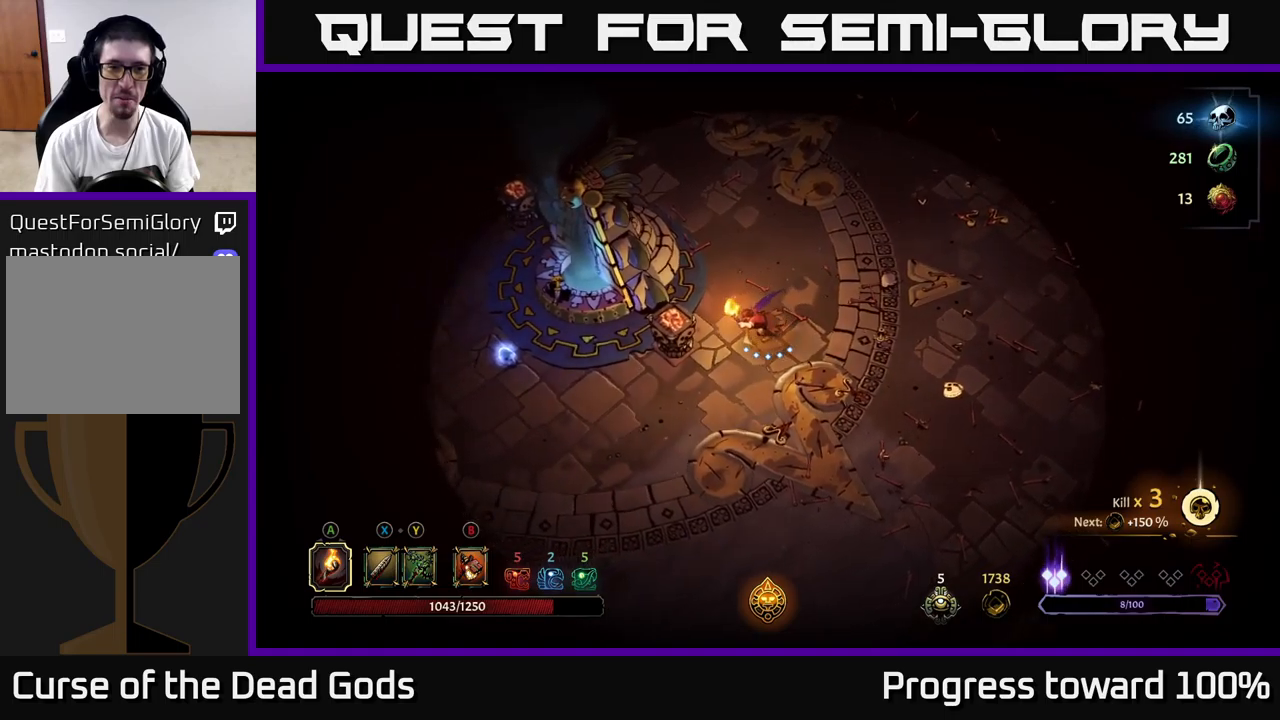
{"buttons": [], "left_stick": "left", "right_stick": "center", "events": [[467, "left_stick", "left"]]}
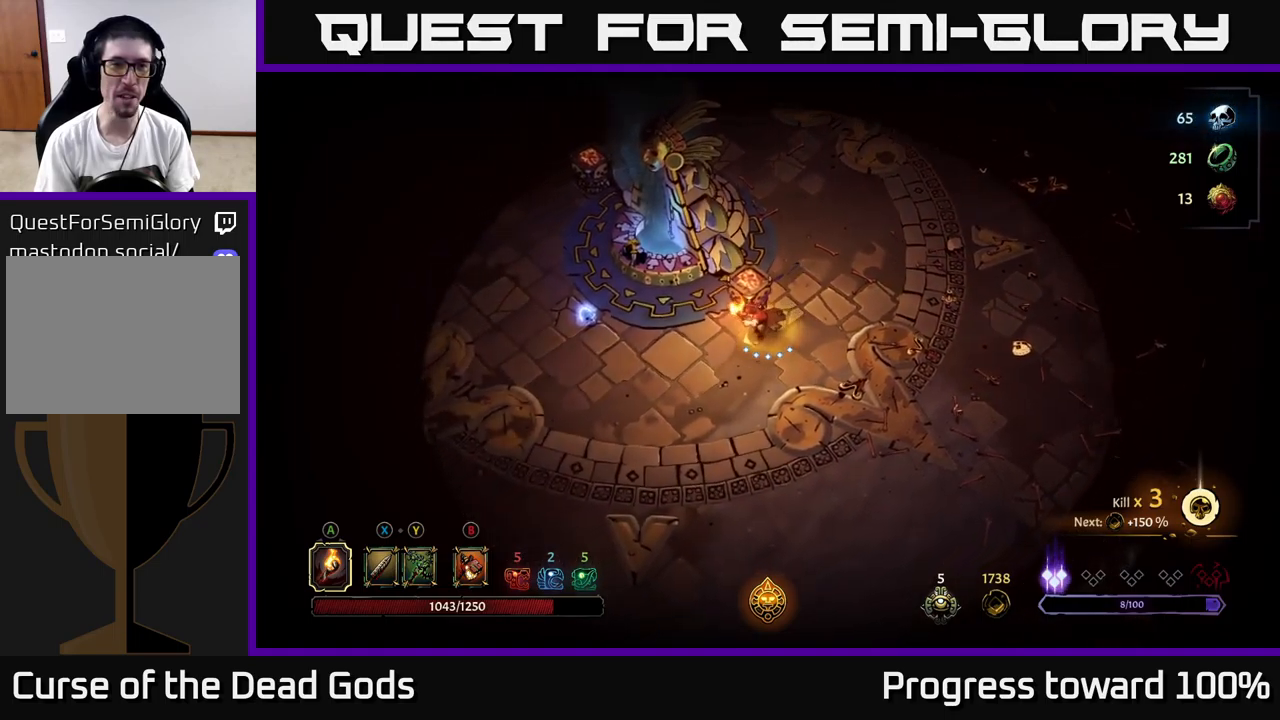
{"buttons": [], "left_stick": "left", "right_stick": "center", "events": []}
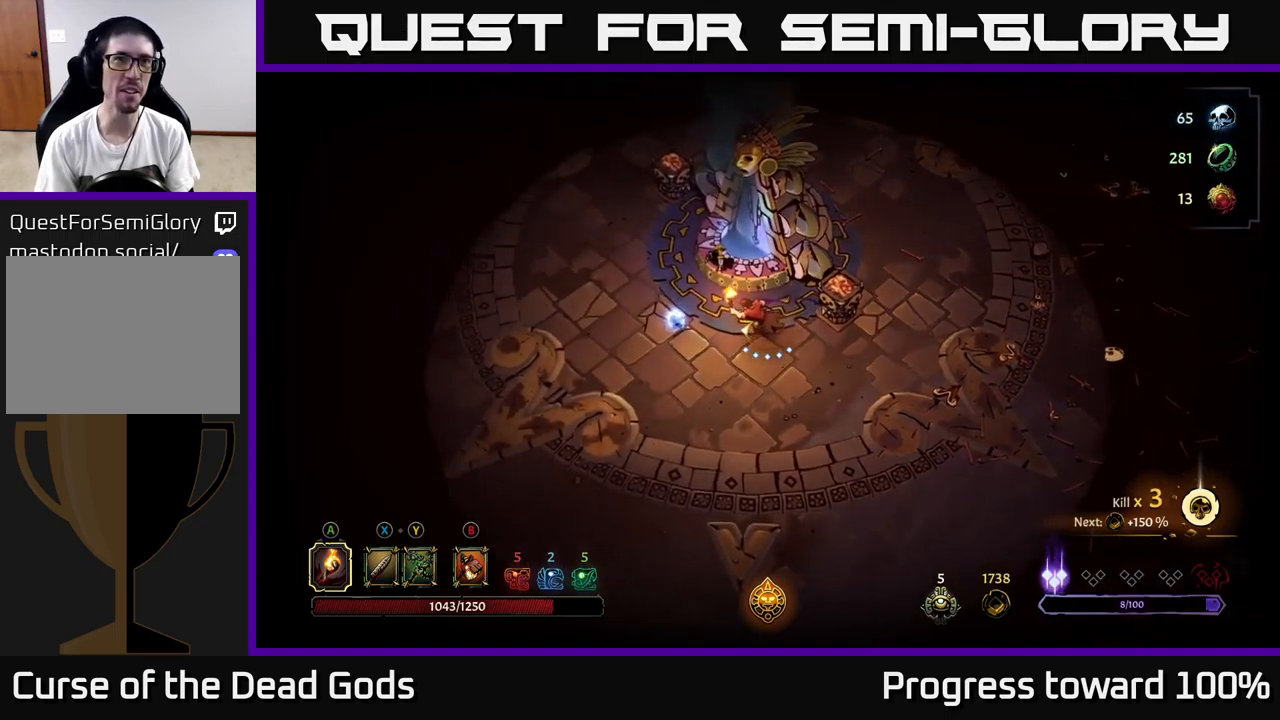
{"buttons": [], "left_stick": "up", "right_stick": "center", "events": [[233, "left_stick", "up-left"], [500, "left_stick", "up"]]}
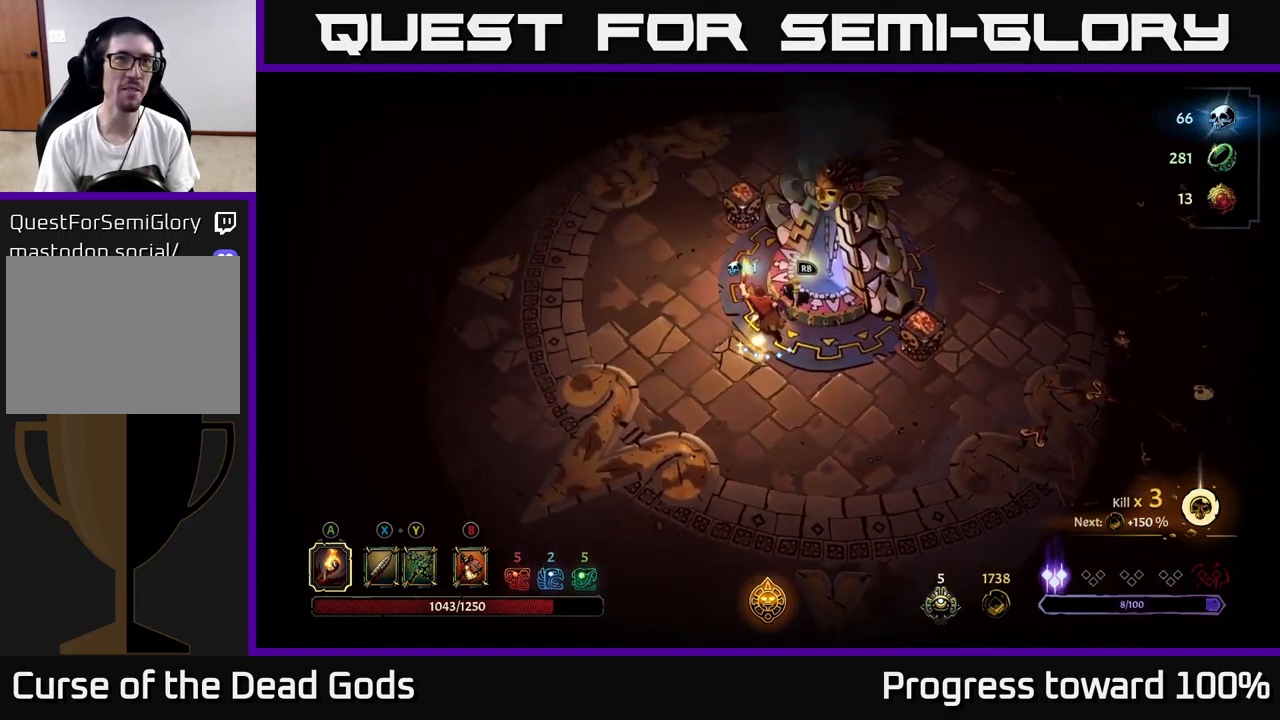
{"buttons": [], "left_stick": "up", "right_stick": "center", "events": [[317, "left_stick", "up-left"], [433, "left_stick", "up"]]}
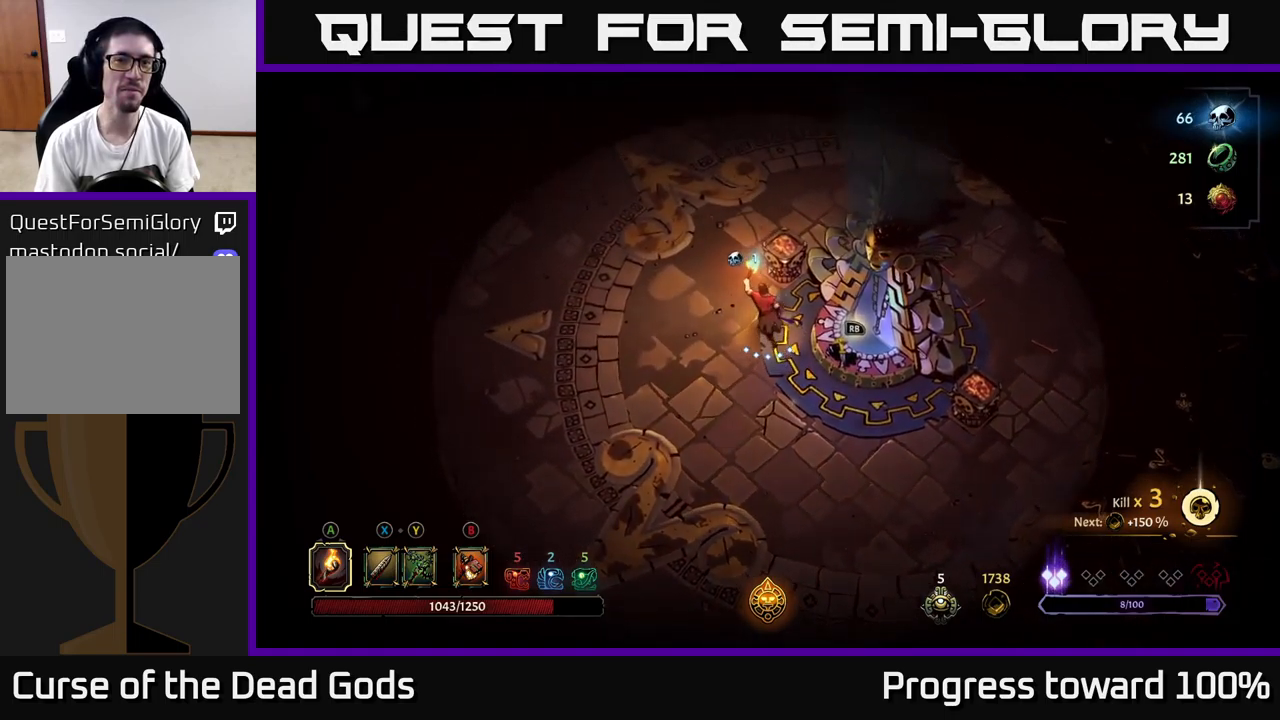
{"buttons": [], "left_stick": "up", "right_stick": "center", "events": []}
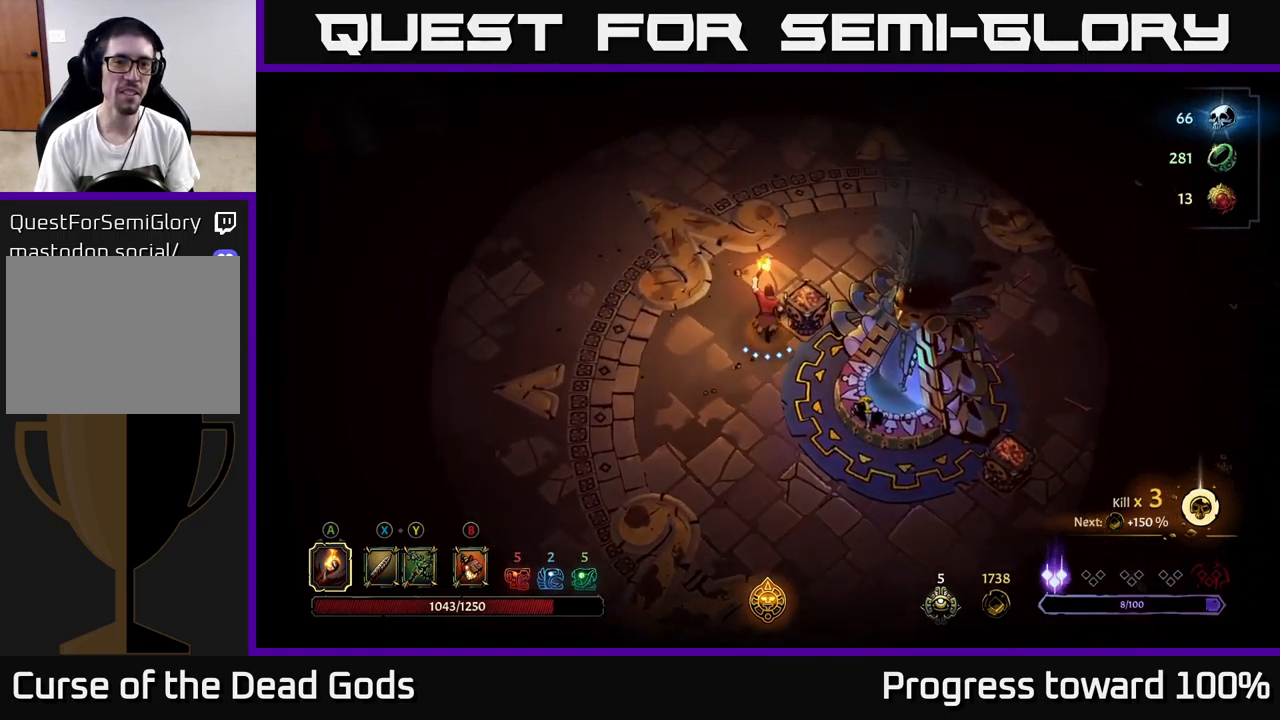
{"buttons": [], "left_stick": "center", "right_stick": "center", "events": [[150, "left_stick", "right"], [183, "A", "down"], [250, "A", "up"], [333, "left_stick", "center"]]}
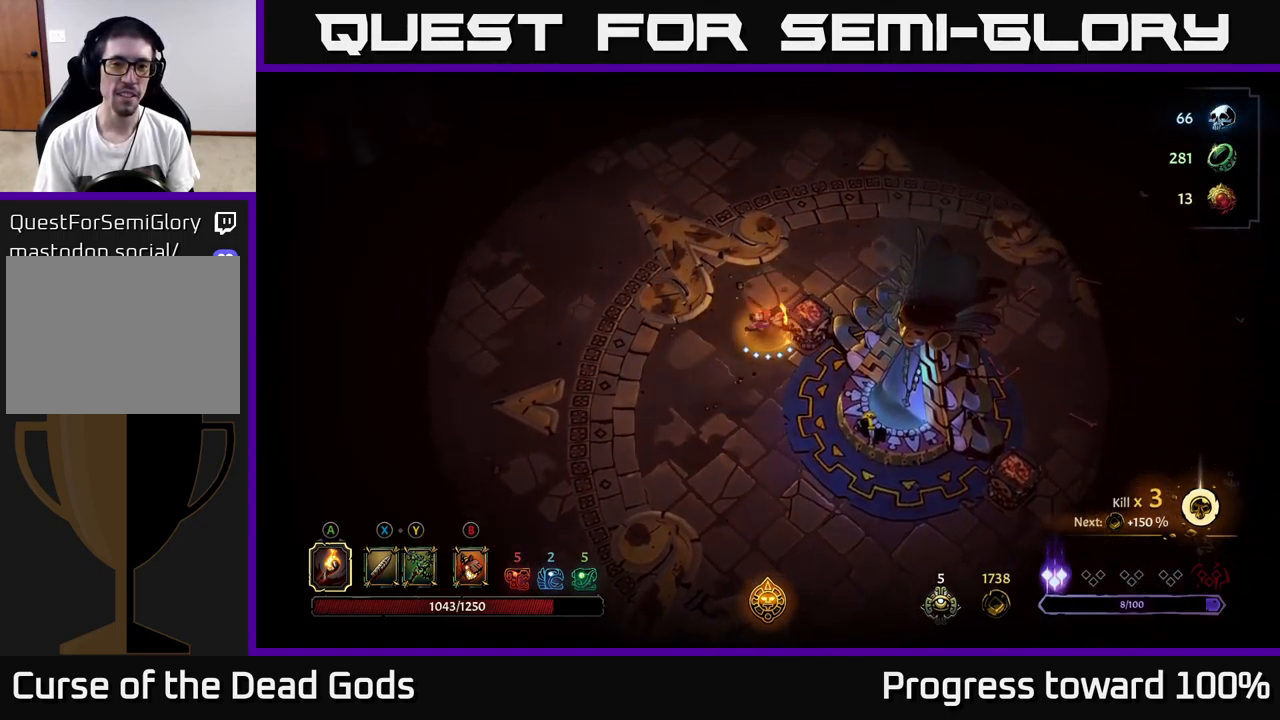
{"buttons": [], "left_stick": "up-left", "right_stick": "center", "events": [[250, "left_stick", "up"], [467, "left_stick", "up-left"]]}
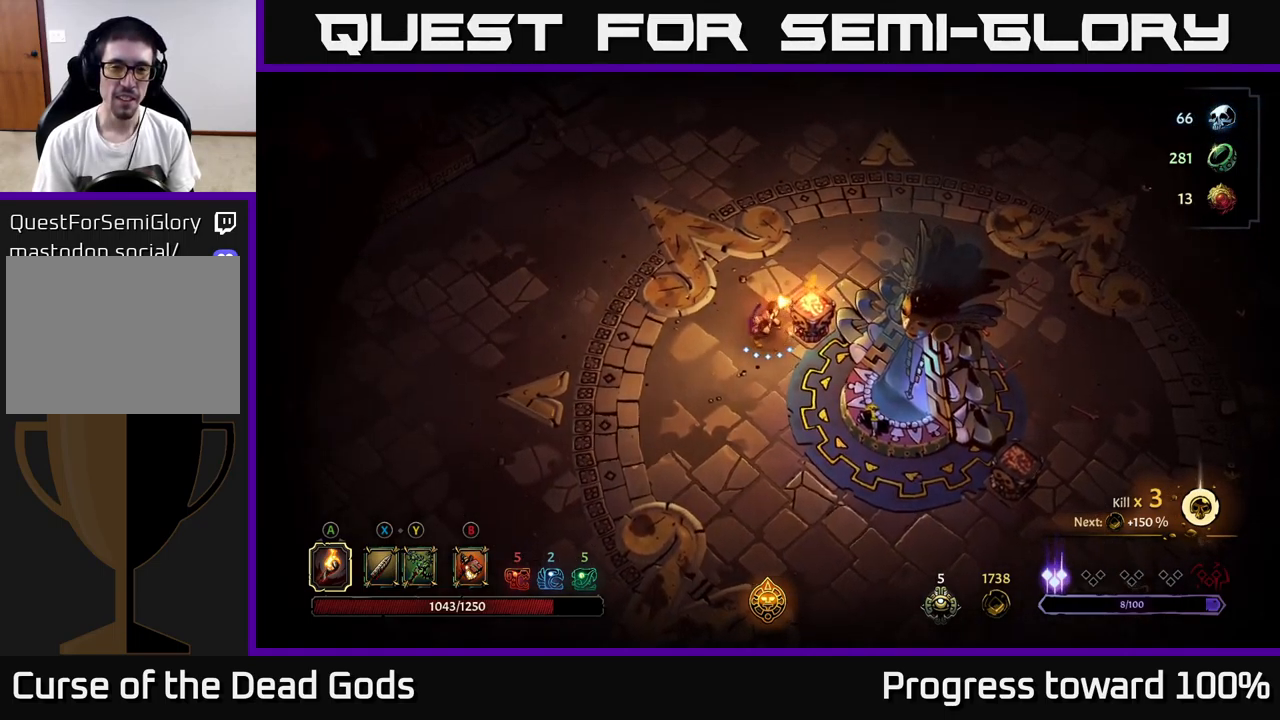
{"buttons": [], "left_stick": "right", "right_stick": "center", "events": [[117, "left_stick", "up"], [283, "left_stick", "up-right"], [483, "left_stick", "right"]]}
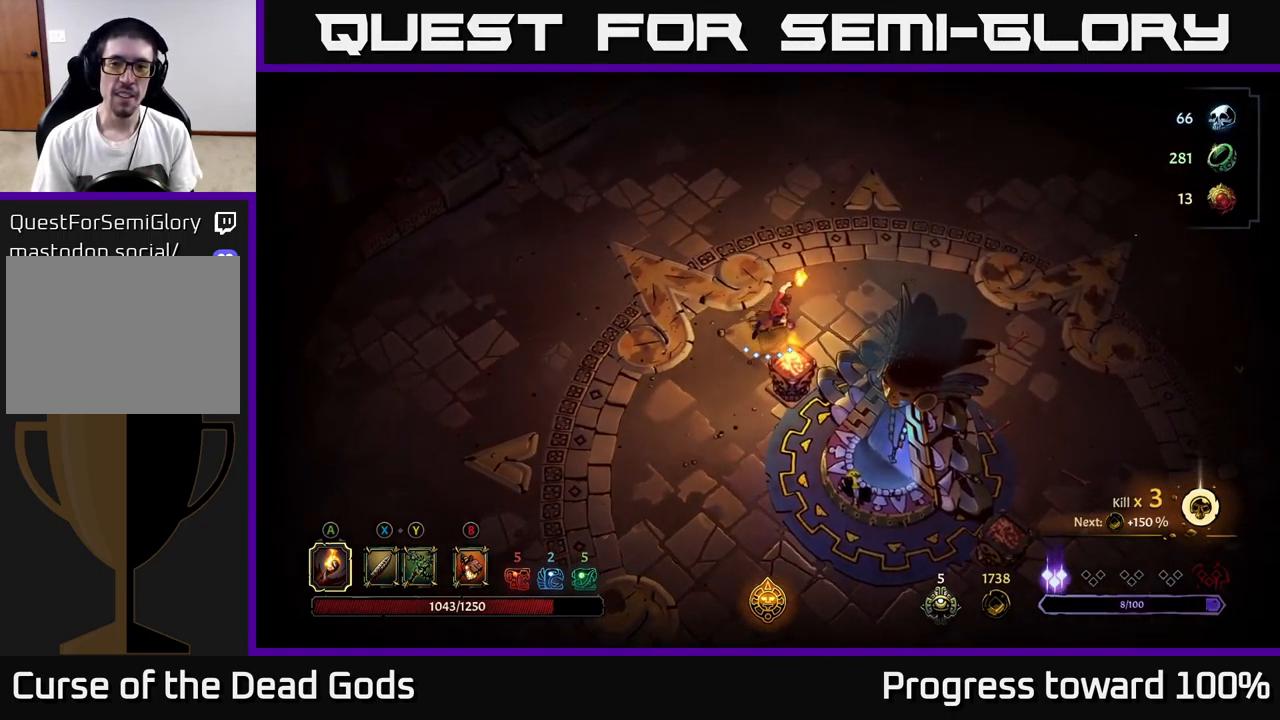
{"buttons": [], "left_stick": "left", "right_stick": "center", "events": [[267, "left_stick", "down"], [333, "left_stick", "left"]]}
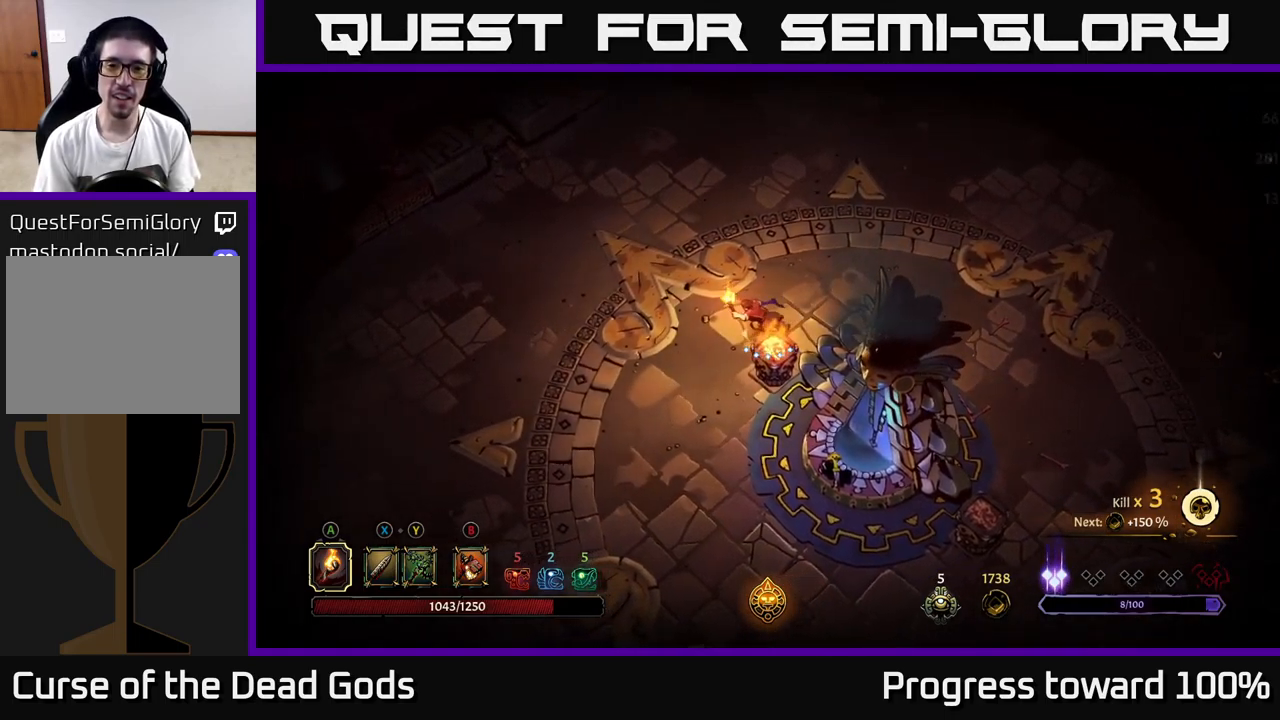
{"buttons": [], "left_stick": "down", "right_stick": "center", "events": [[67, "left_stick", "down-left"], [183, "left_stick", "down"]]}
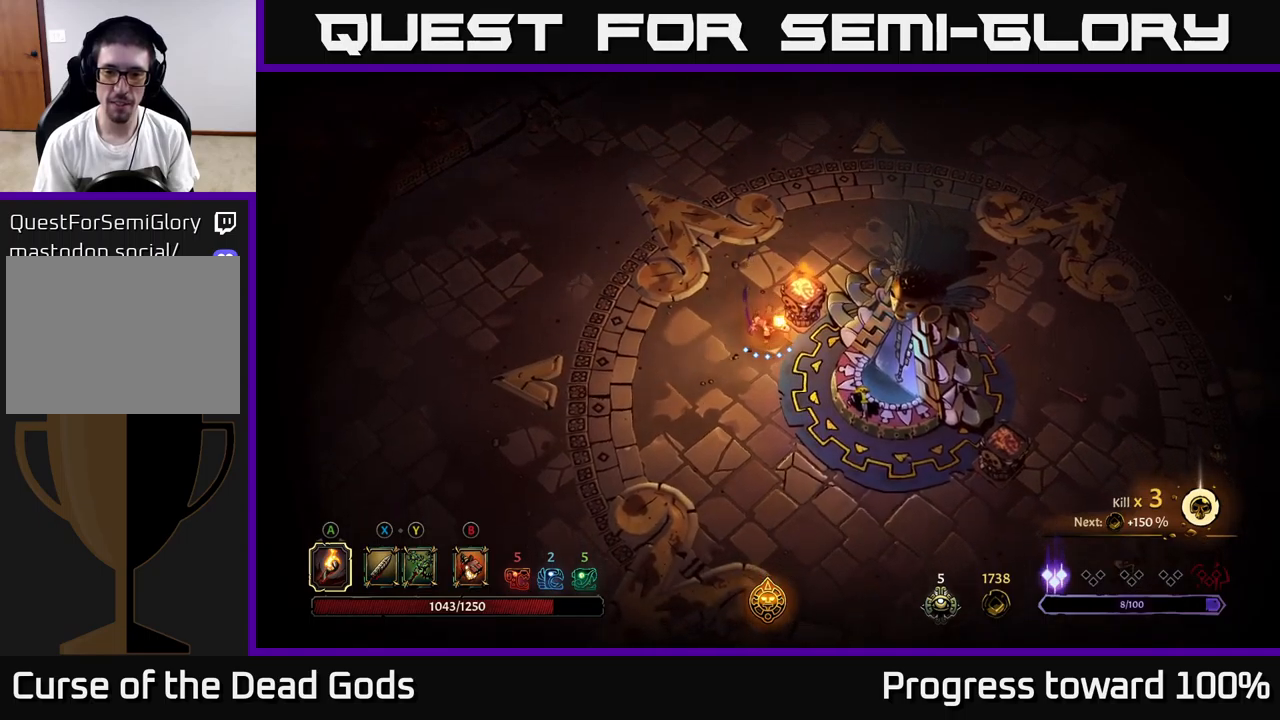
{"buttons": [], "left_stick": "down-right", "right_stick": "center", "events": [[17, "left_stick", "down-right"]]}
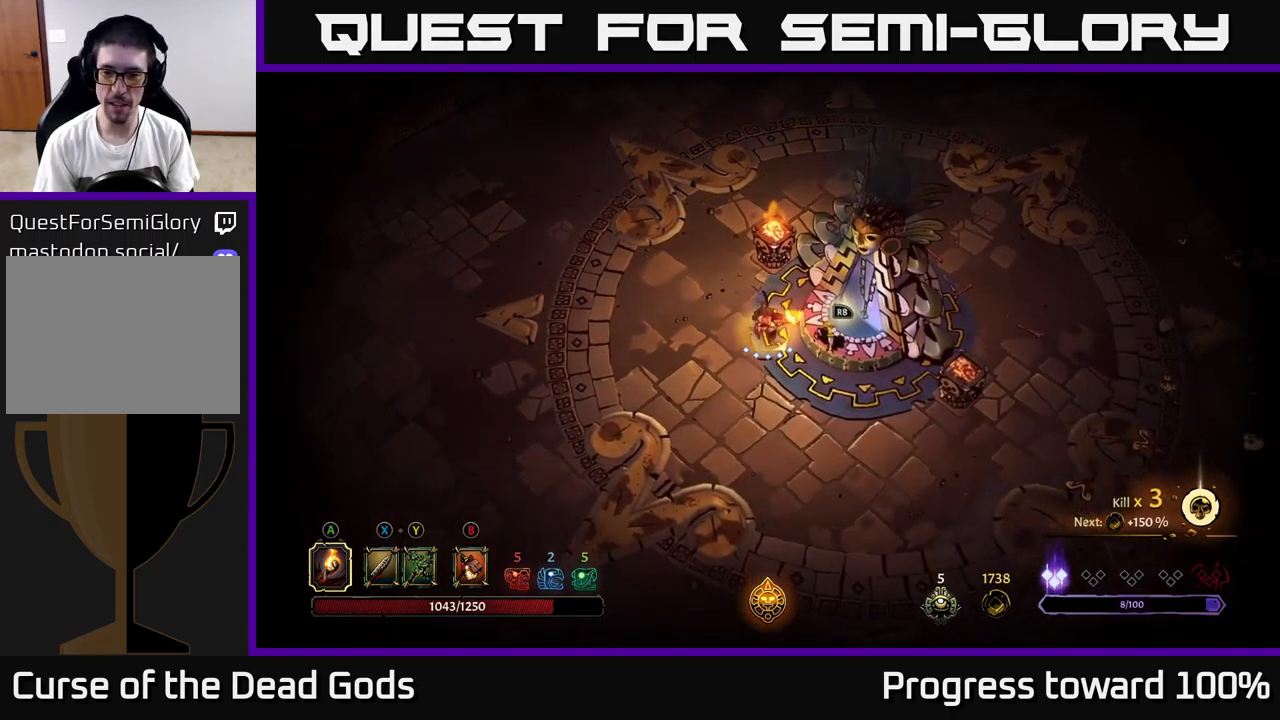
{"buttons": [], "left_stick": "center", "right_stick": "center", "events": [[100, "left_stick", "right"], [217, "R1", "down"], [300, "R1", "up"], [300, "left_stick", "center"]]}
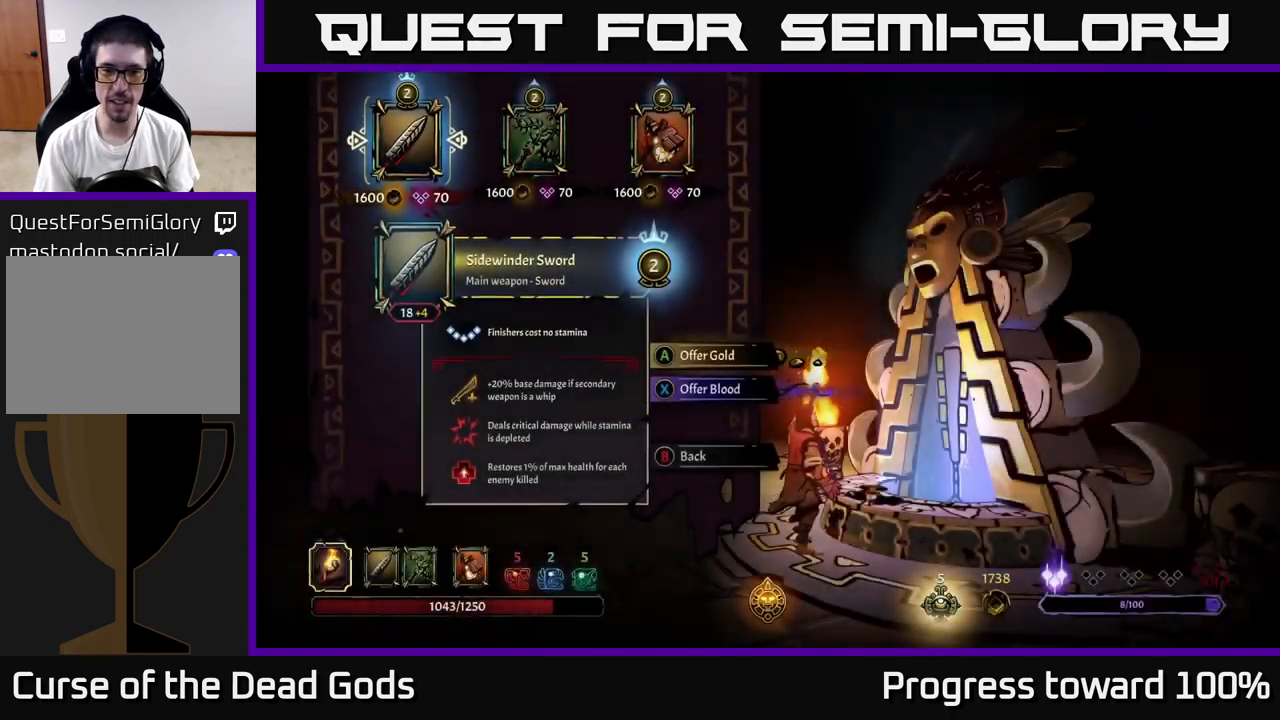
{"buttons": [], "left_stick": "center", "right_stick": "center", "events": []}
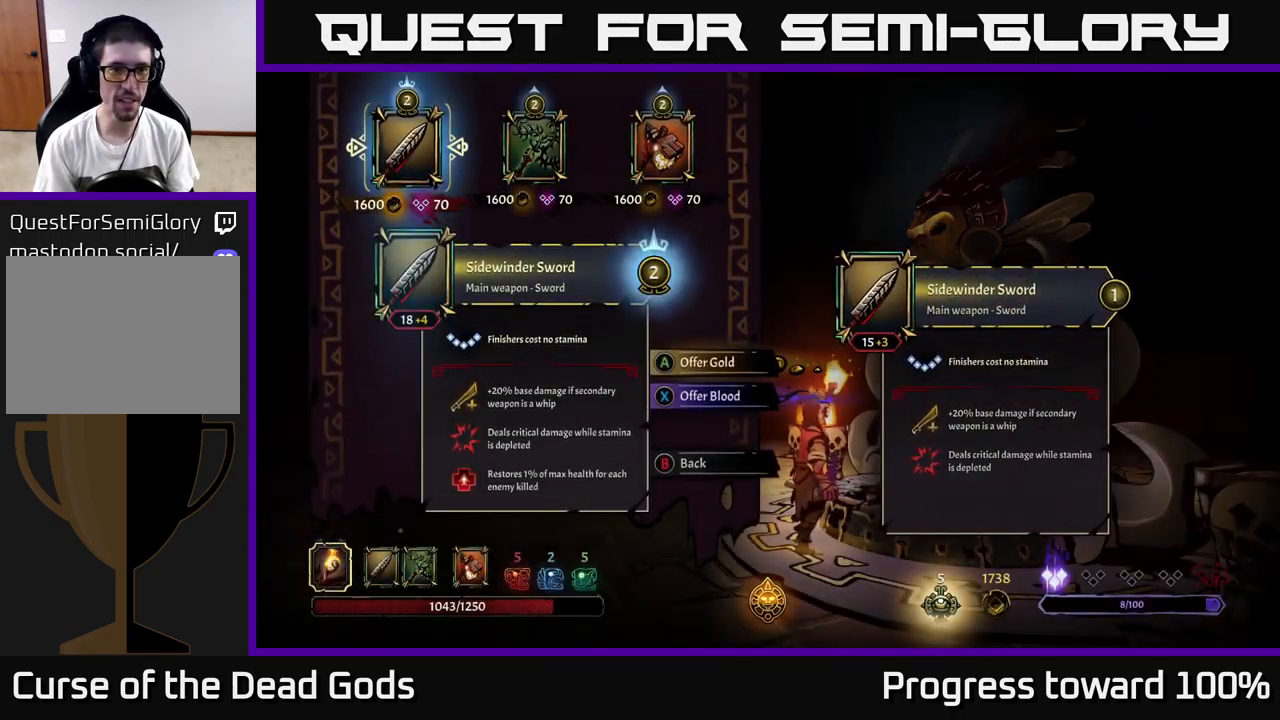
{"buttons": [], "left_stick": "right", "right_stick": "center", "events": [[134, "left_stick", "right"]]}
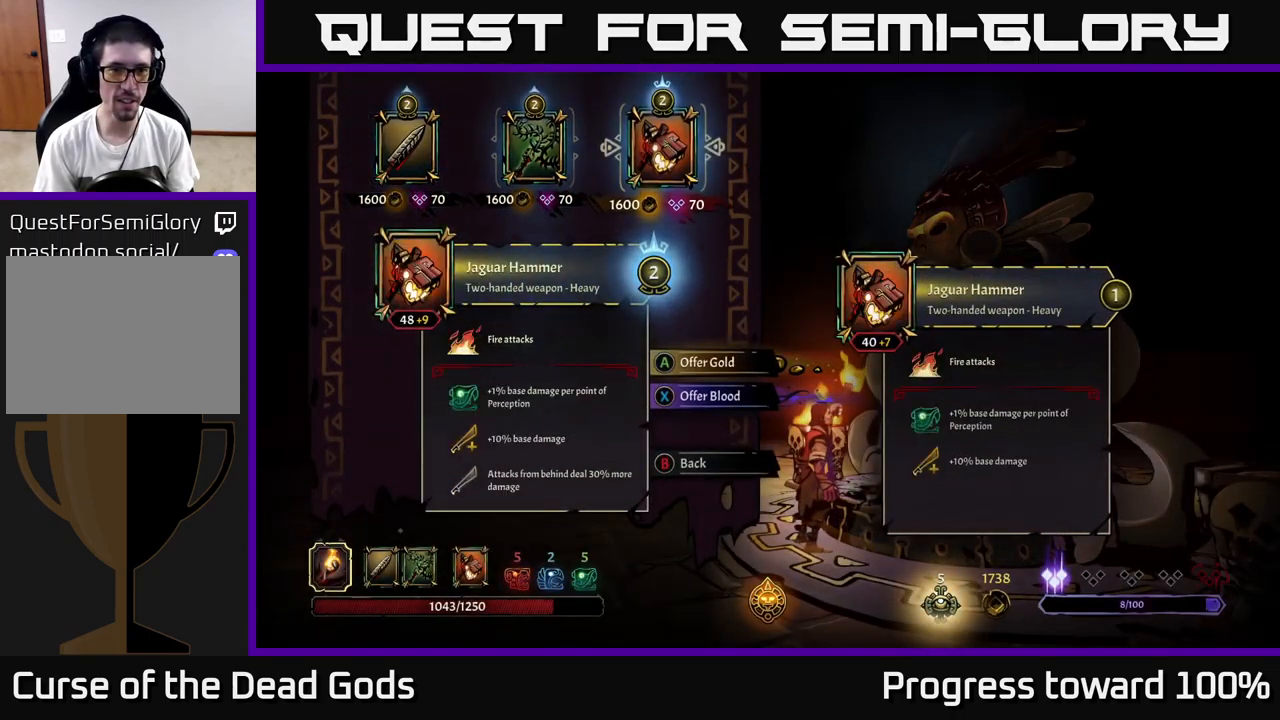
{"buttons": [], "left_stick": "center", "right_stick": "center", "events": [[84, "left_stick", "center"], [150, "left_stick", "left"], [350, "left_stick", "center"]]}
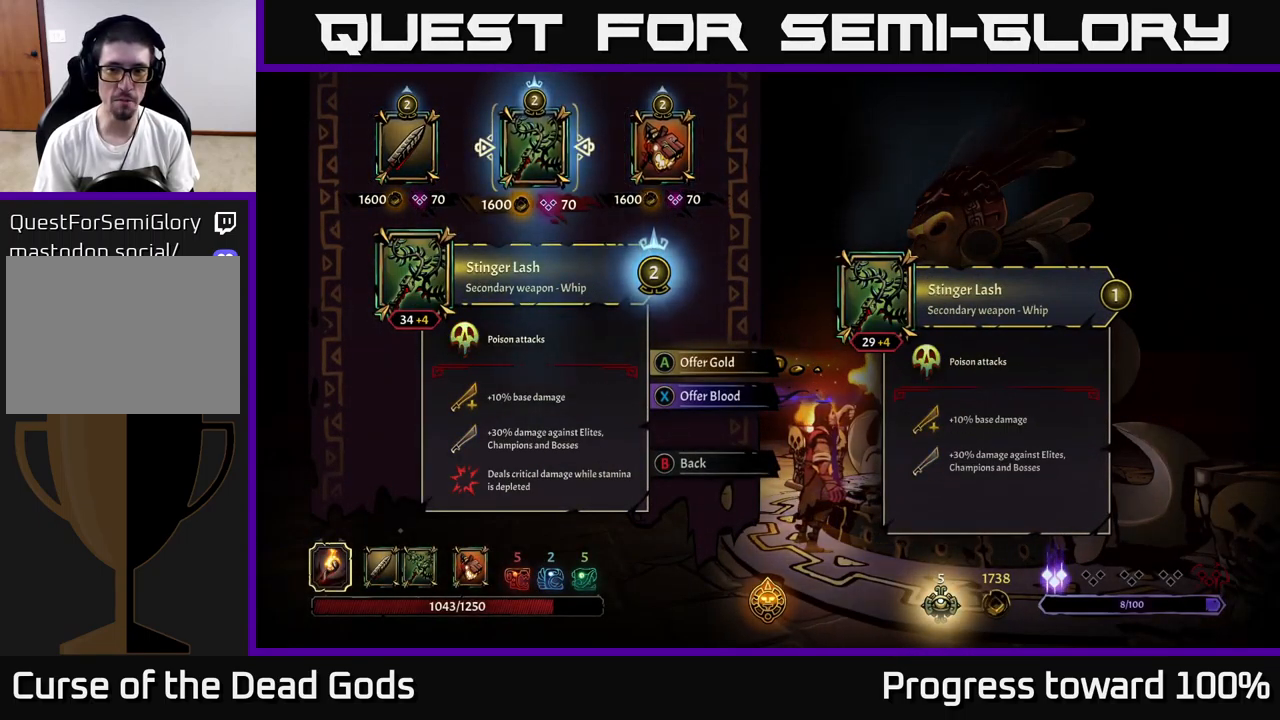
{"buttons": [], "left_stick": "center", "right_stick": "center", "events": []}
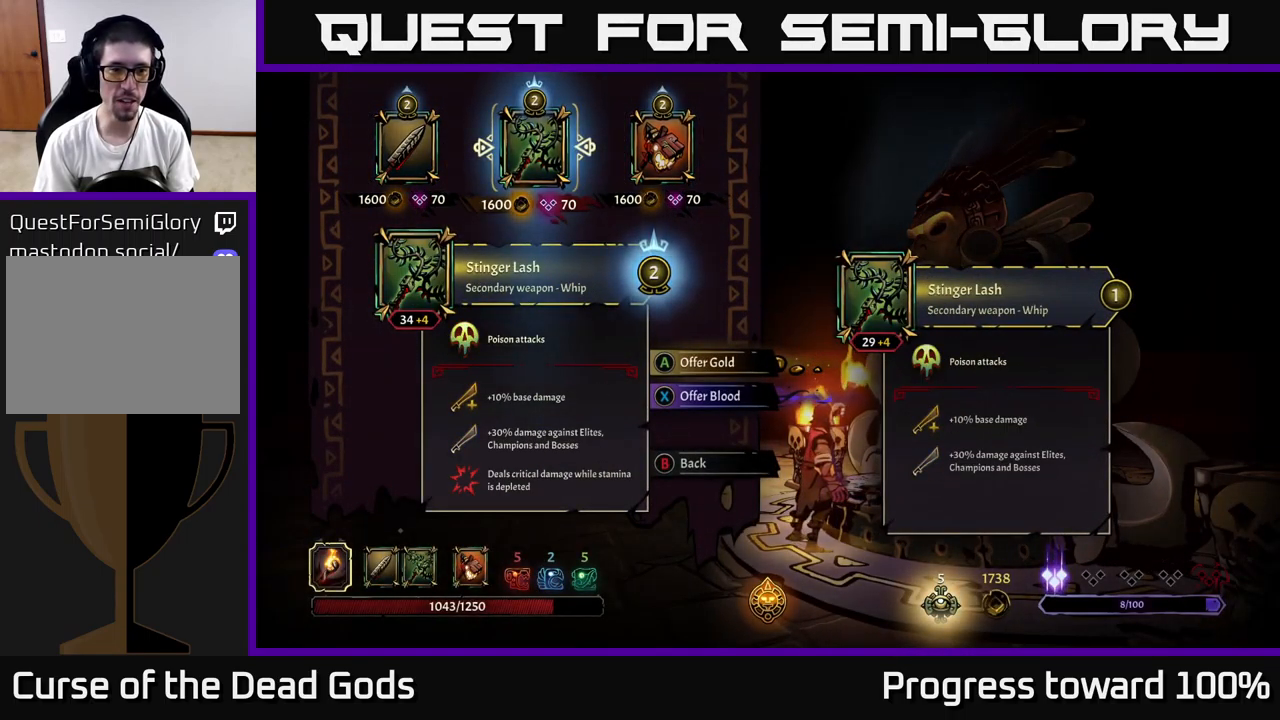
{"buttons": [], "left_stick": "center", "right_stick": "center", "events": []}
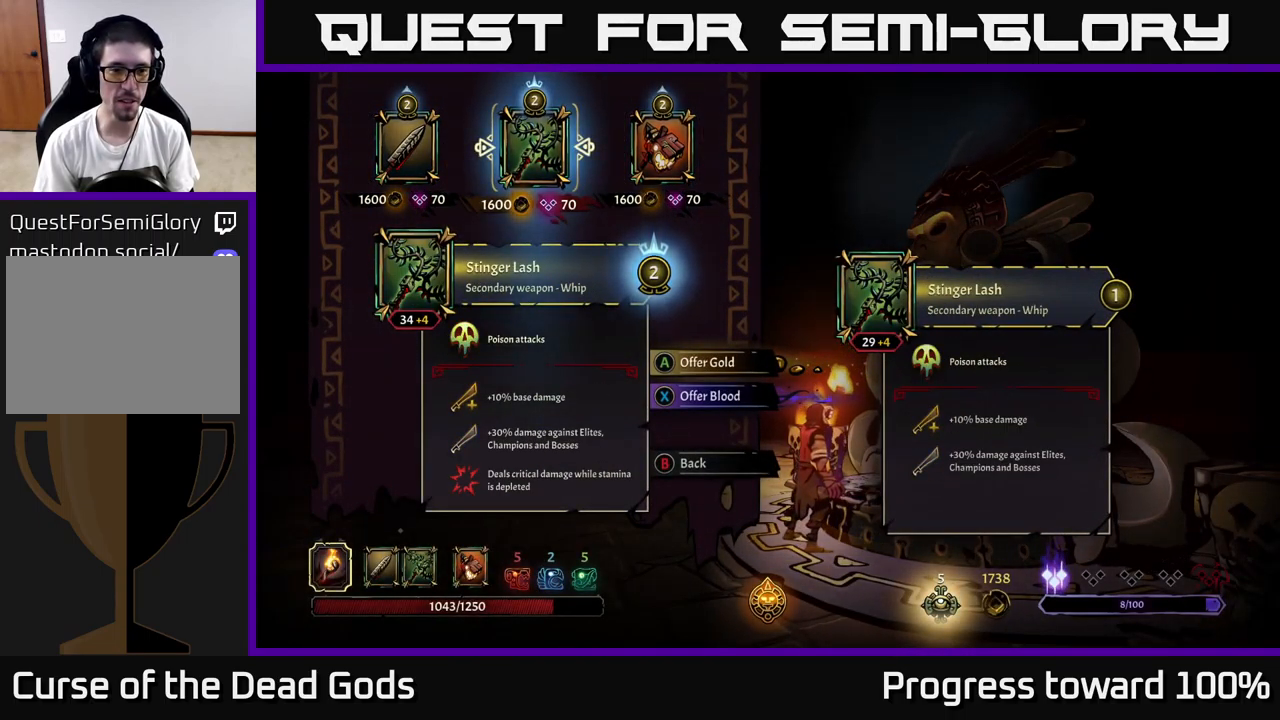
{"buttons": [], "left_stick": "center", "right_stick": "center", "events": []}
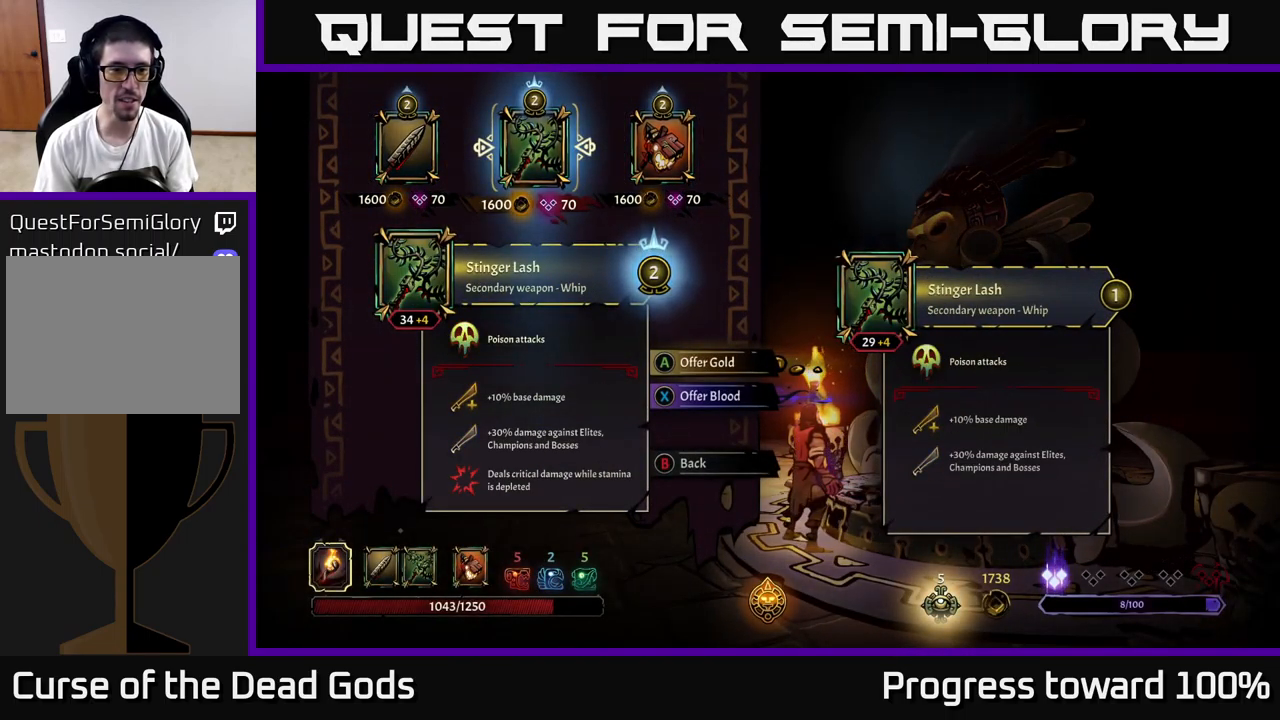
{"buttons": [], "left_stick": "center", "right_stick": "center", "events": []}
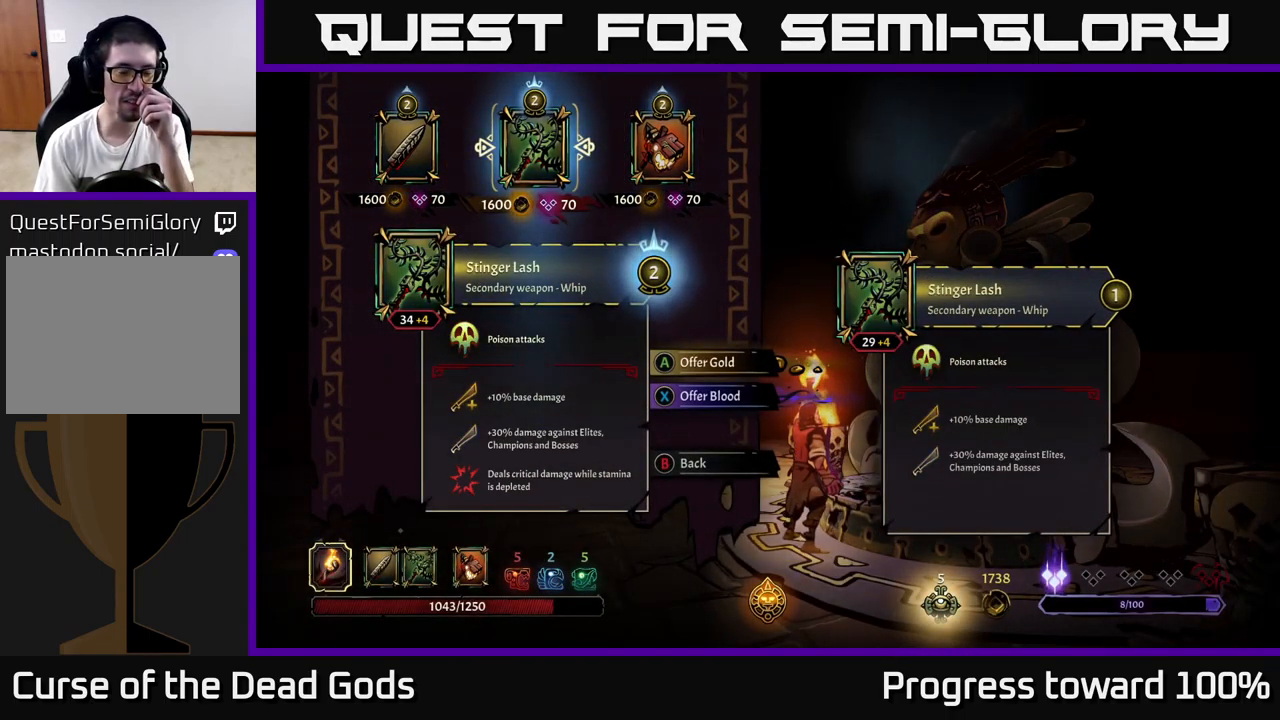
{"buttons": [], "left_stick": "center", "right_stick": "center", "events": []}
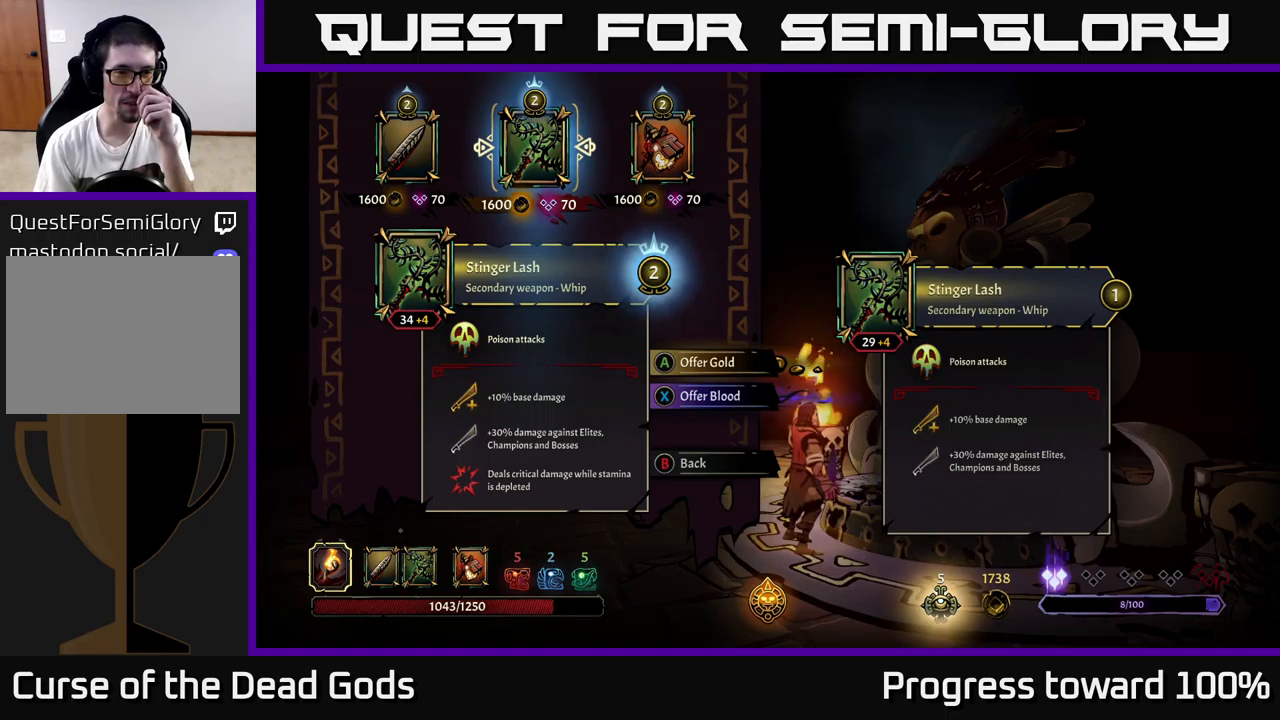
{"buttons": [], "left_stick": "center", "right_stick": "center", "events": []}
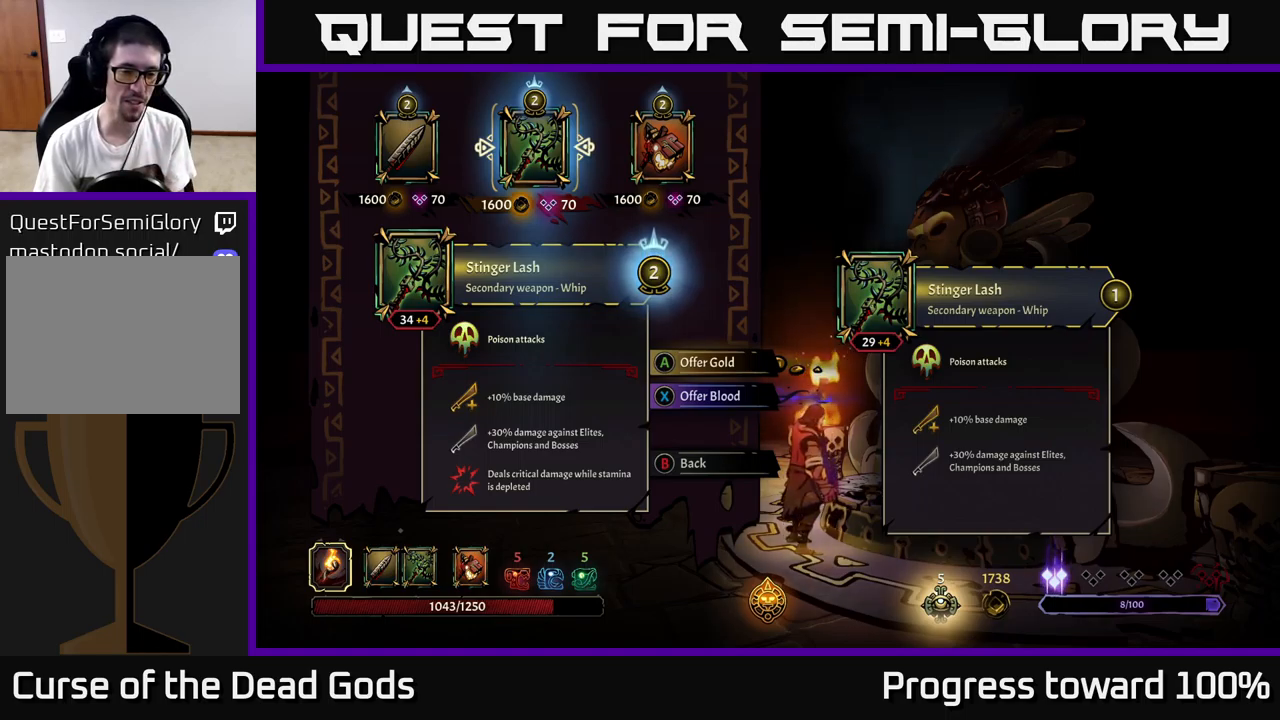
{"buttons": [], "left_stick": "center", "right_stick": "center", "events": []}
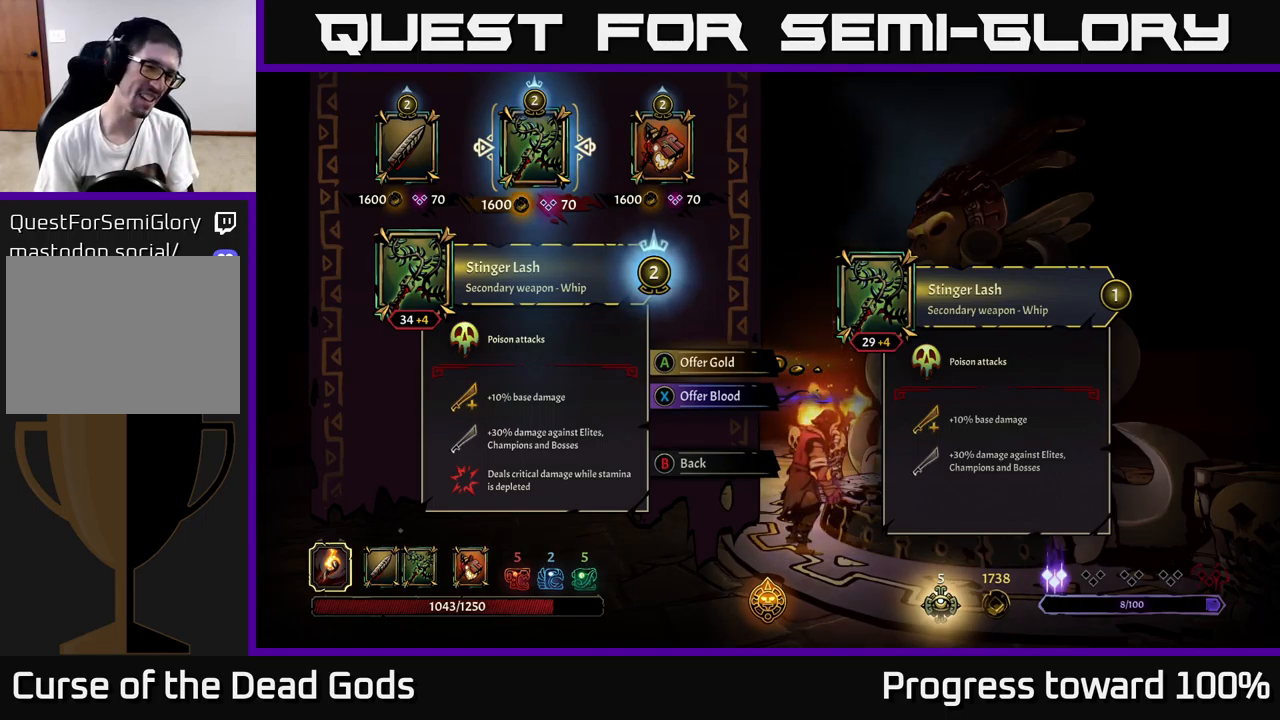
{"buttons": [], "left_stick": "center", "right_stick": "center", "events": []}
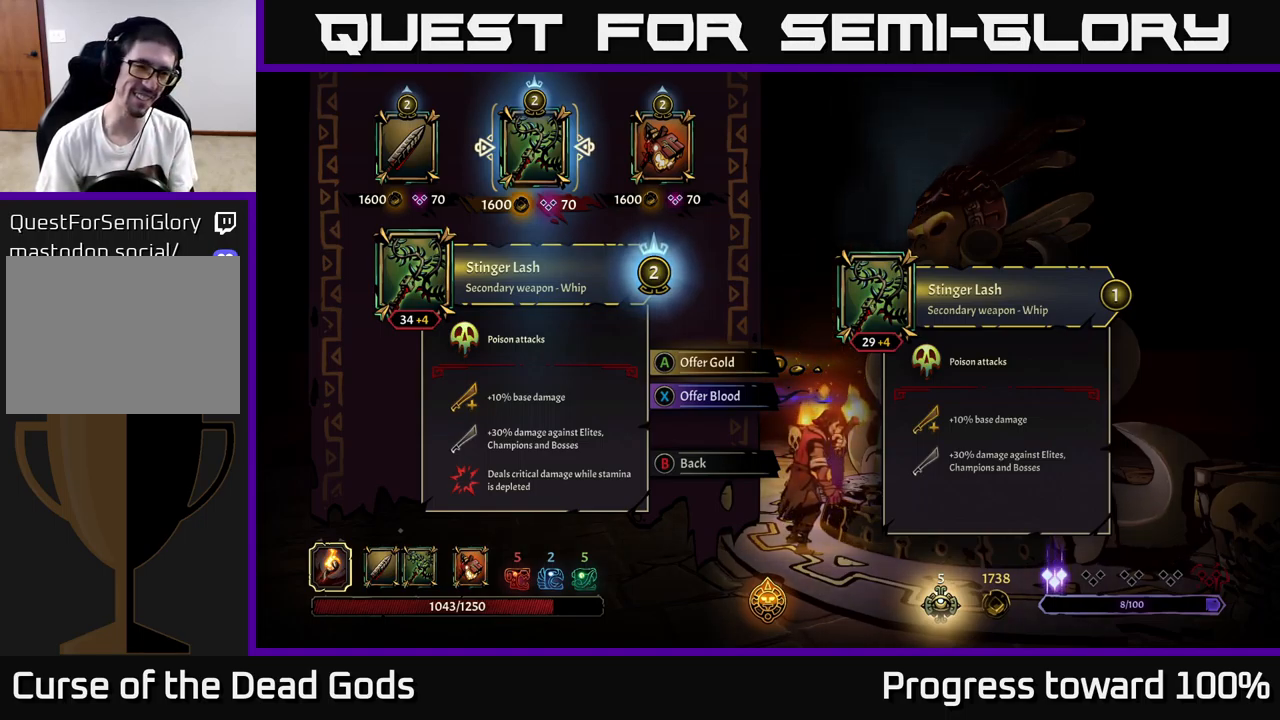
{"buttons": [], "left_stick": "center", "right_stick": "center", "events": [[333, "left_stick", "left"], [500, "left_stick", "center"]]}